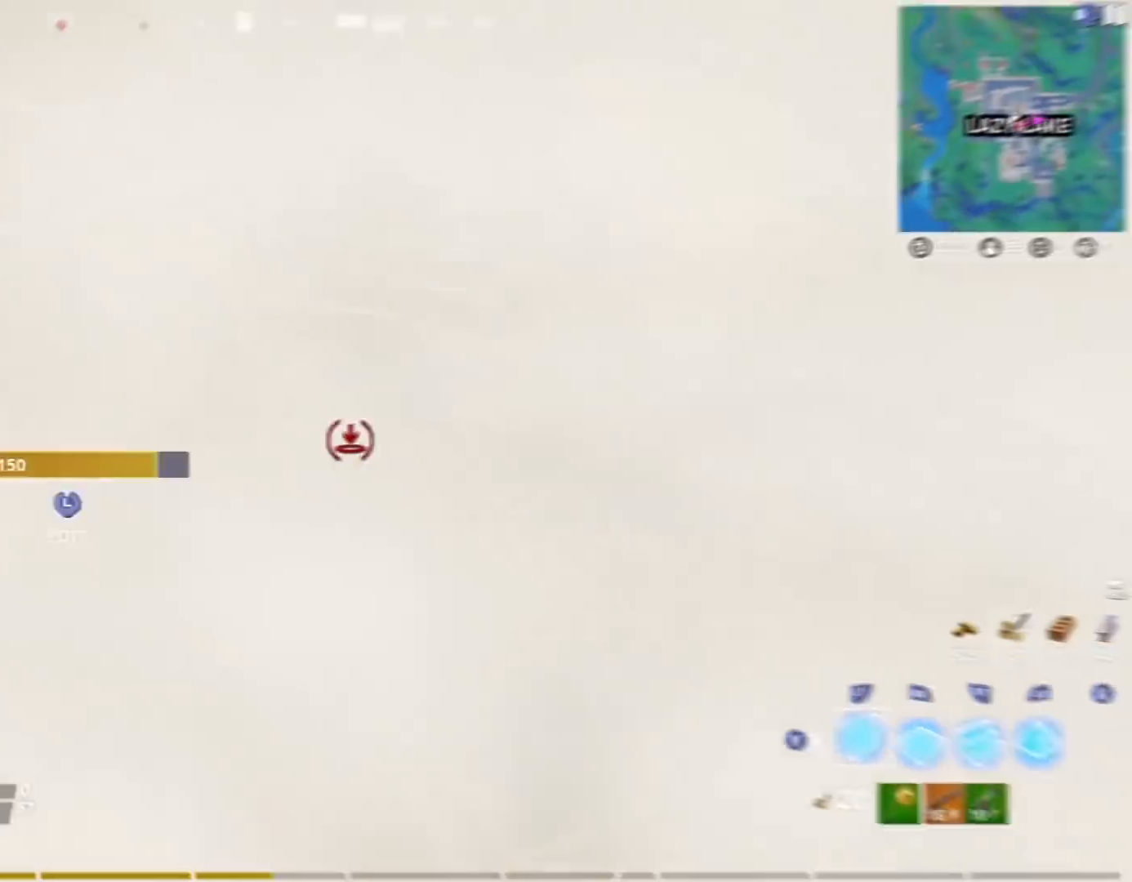
Gameplay with a controller (PlayStation layout); each line is a JSON object with the inputs held at the frame after it. "events" lists button and stick changes between this image and that frame as [ms after this image, input, new state], when the widget could be followed in between.
{"buttons": [], "left_stick": "left", "right_stick": "center", "events": [[17, "CROSS", "down"], [17, "L2", "up"], [17, "left_stick", "down-left"], [17, "right_stick", "center"], [67, "CROSS", "up"], [67, "left_stick", "down"], [84, "R1", "down"], [84, "R2", "down"], [234, "R1", "up"], [234, "R2", "up"], [334, "left_stick", "down-left"], [434, "left_stick", "left"]]}
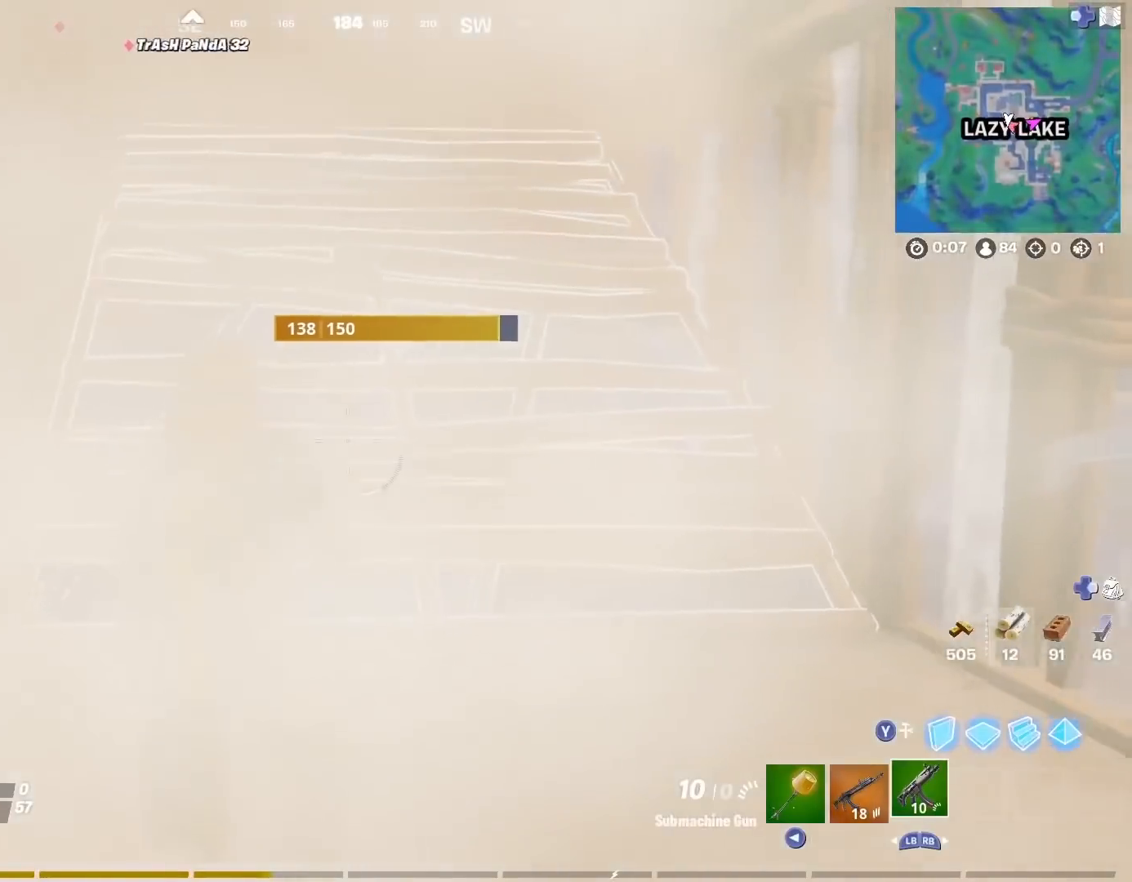
{"buttons": [], "left_stick": "up", "right_stick": "center", "events": [[133, "left_stick", "up"]]}
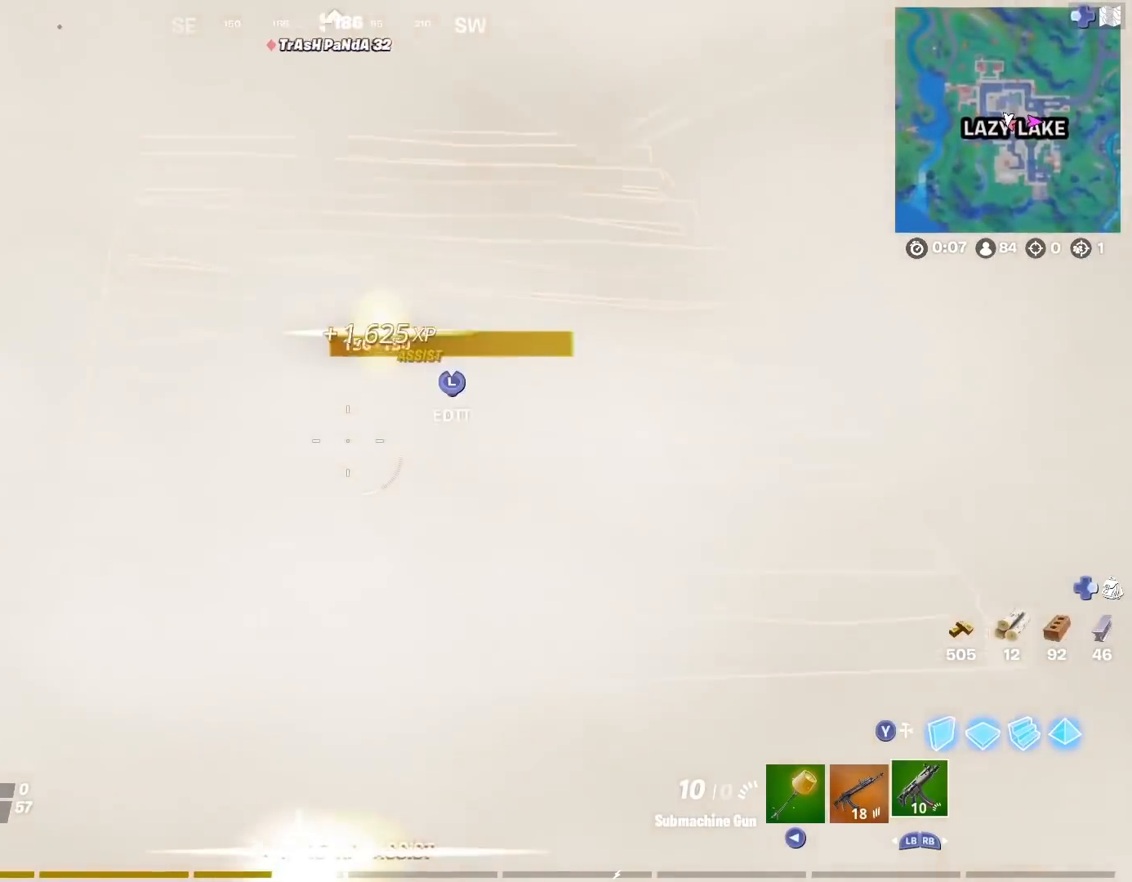
{"buttons": [], "left_stick": "up", "right_stick": "center", "events": []}
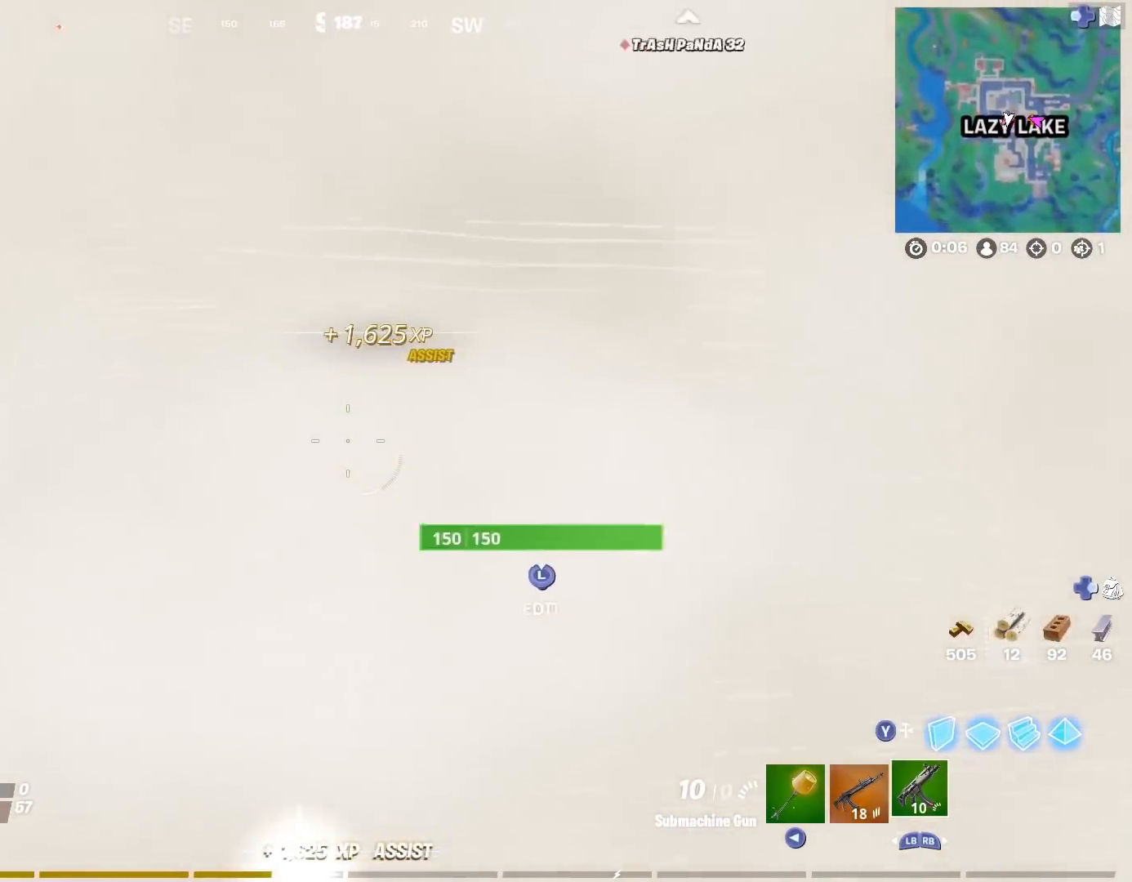
{"buttons": ["TRIANGLE"], "left_stick": "up", "right_stick": "center", "events": [[417, "TRIANGLE", "down"]]}
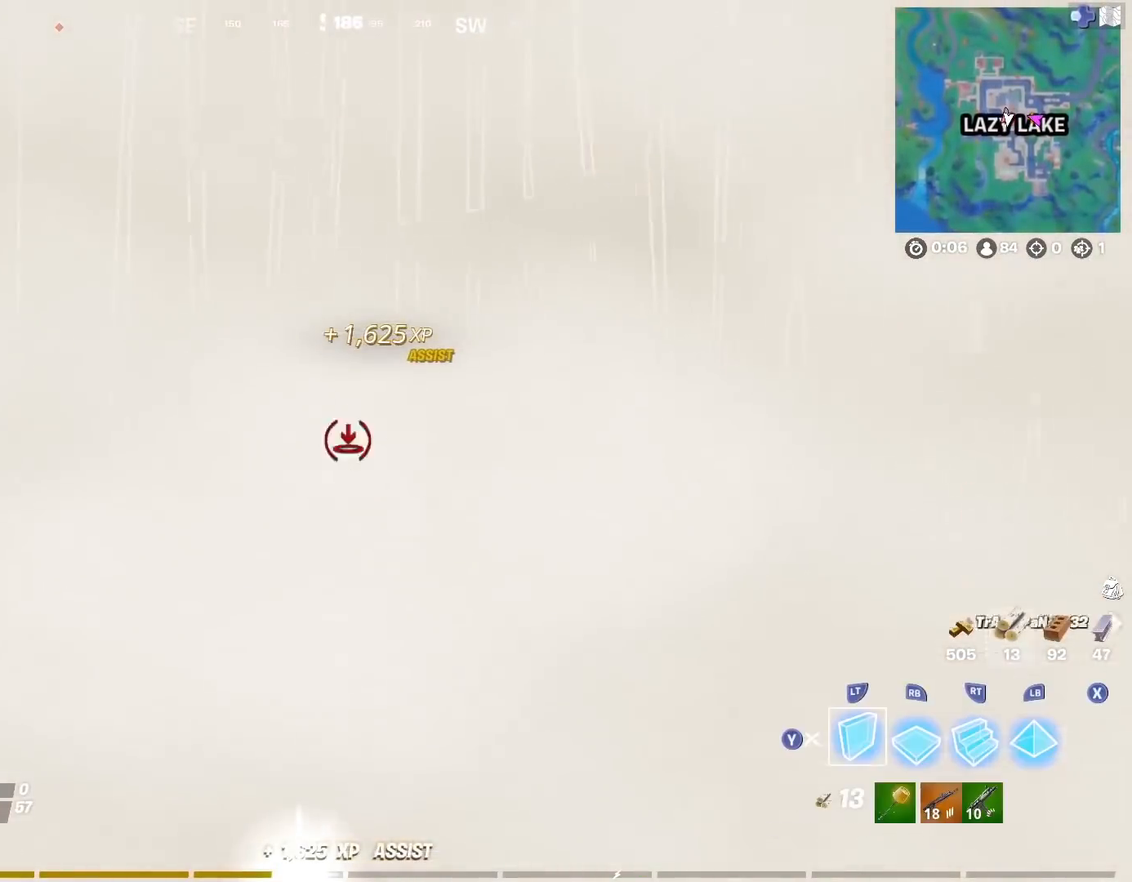
{"buttons": [], "left_stick": "up", "right_stick": "right", "events": [[17, "TRIANGLE", "up"], [34, "R2", "down"], [301, "R2", "up"], [417, "right_stick", "down-right"], [468, "right_stick", "right"]]}
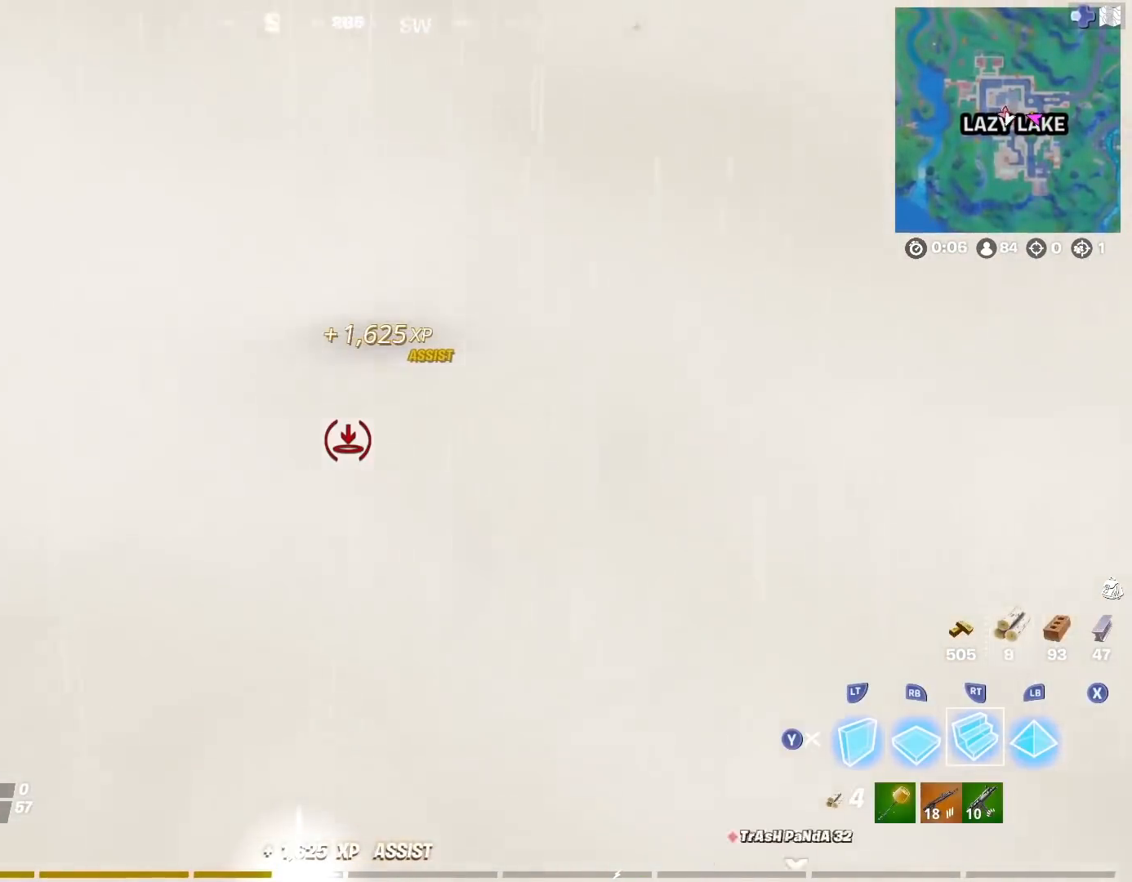
{"buttons": ["L2"], "left_stick": "up", "right_stick": "down-right", "events": [[150, "right_stick", "center"], [250, "right_stick", "right"], [300, "L2", "down"], [350, "right_stick", "center"], [450, "right_stick", "down-right"]]}